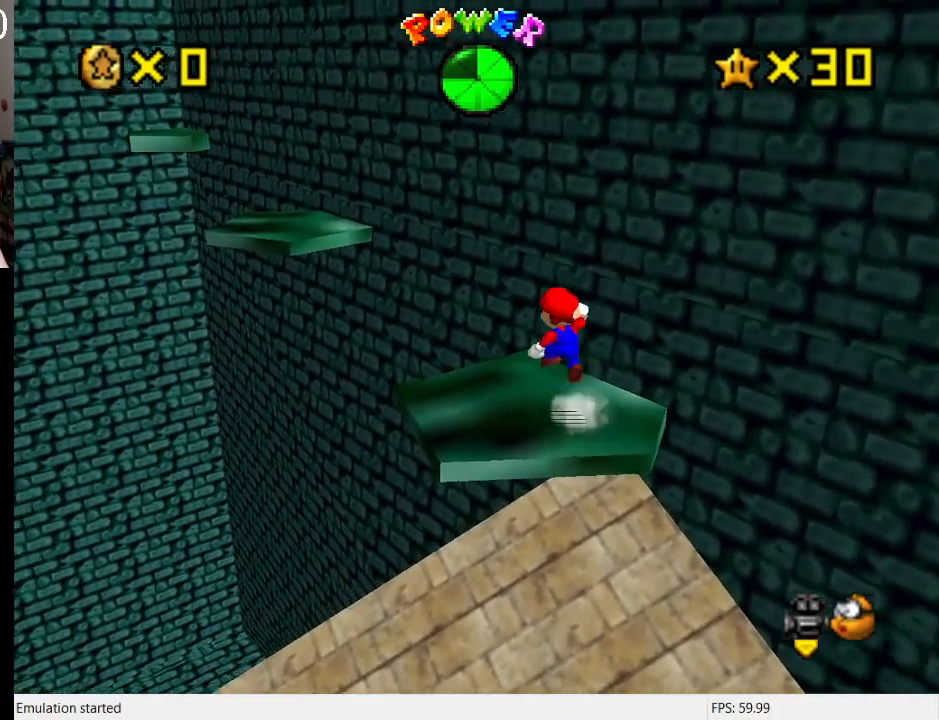
Gameplay with a controller (PlayStation layout); each line is a JSON object with the inputs held at the frame after it. "events" lists button and stick changes between this image and that frame as [ms after this image, input, new state], when the widget could be followed in between. Not read: L3 R3.
{"buttons": [], "left_stick": "up-left", "right_stick": "center", "events": [[67, "CROSS", "up"], [200, "left_stick", "center"], [333, "left_stick", "up-left"]]}
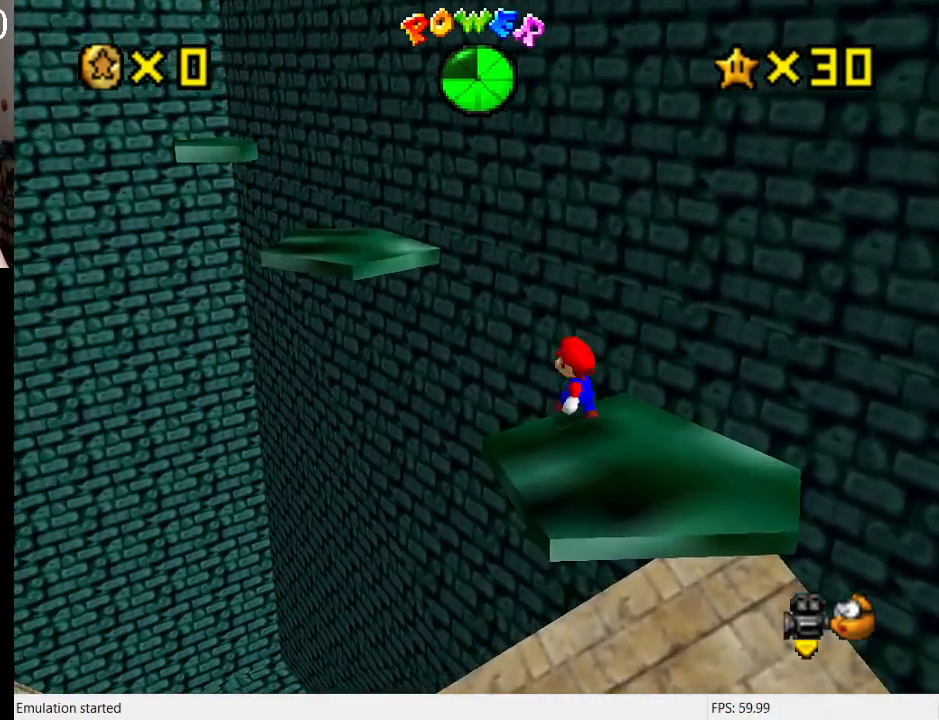
{"buttons": ["CROSS", "R1"], "left_stick": "up-left", "right_stick": "center", "events": [[33, "CROSS", "down"], [333, "R1", "down"]]}
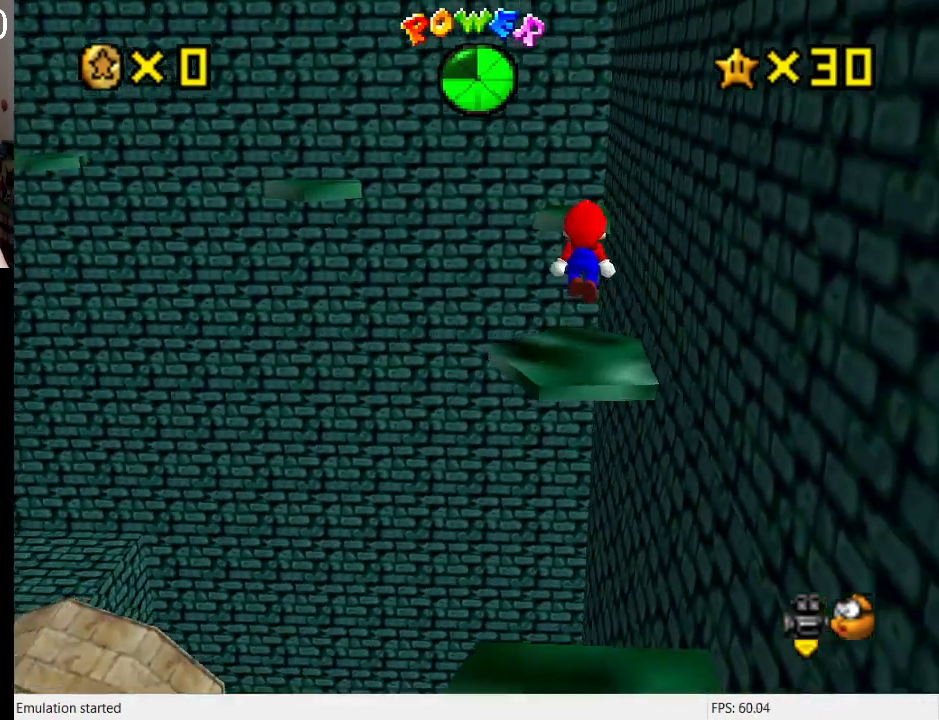
{"buttons": [], "left_stick": "up-left", "right_stick": "center", "events": [[33, "R1", "up"], [33, "left_stick", "down"], [200, "SQUARE", "down"], [300, "left_stick", "up-left"], [400, "SQUARE", "up"], [433, "CROSS", "up"]]}
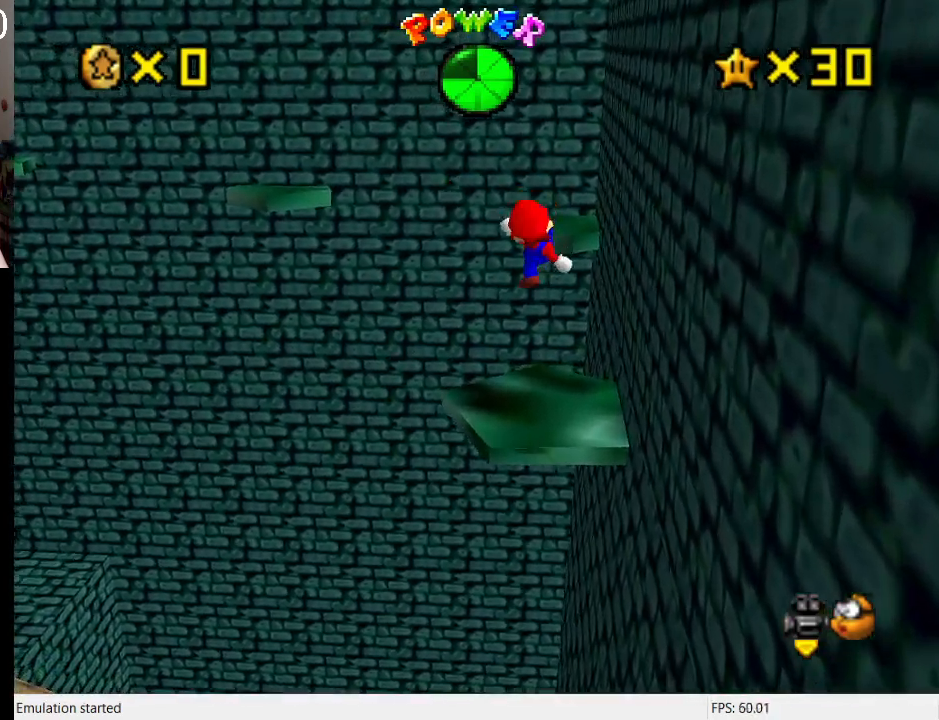
{"buttons": ["CROSS"], "left_stick": "up", "right_stick": "center", "events": [[267, "left_stick", "up"], [400, "CROSS", "down"]]}
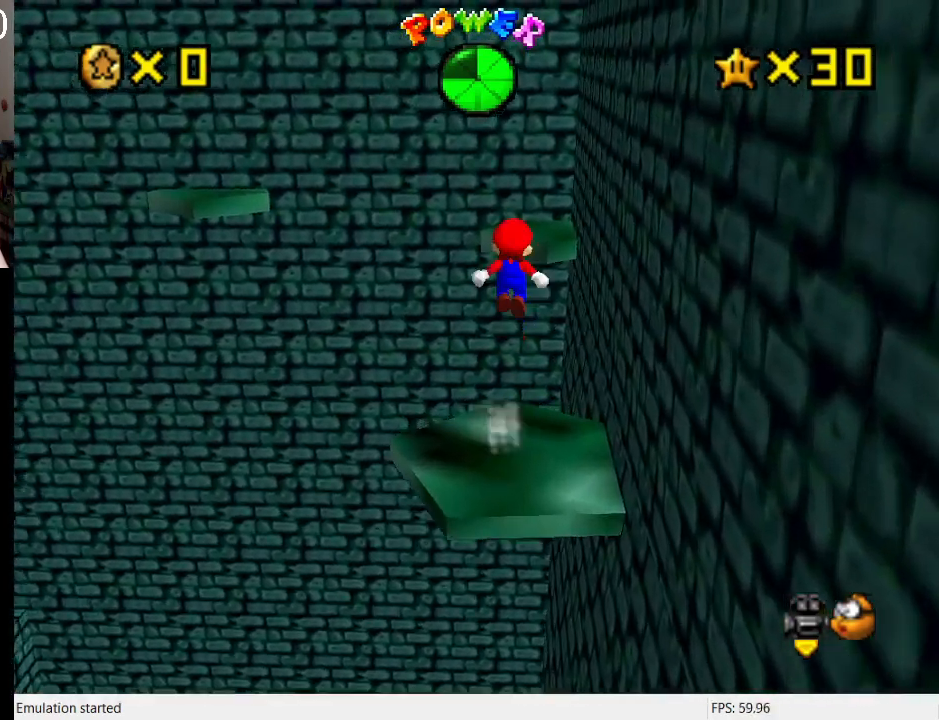
{"buttons": ["CROSS"], "left_stick": "down-left", "right_stick": "center", "events": [[333, "left_stick", "down-left"]]}
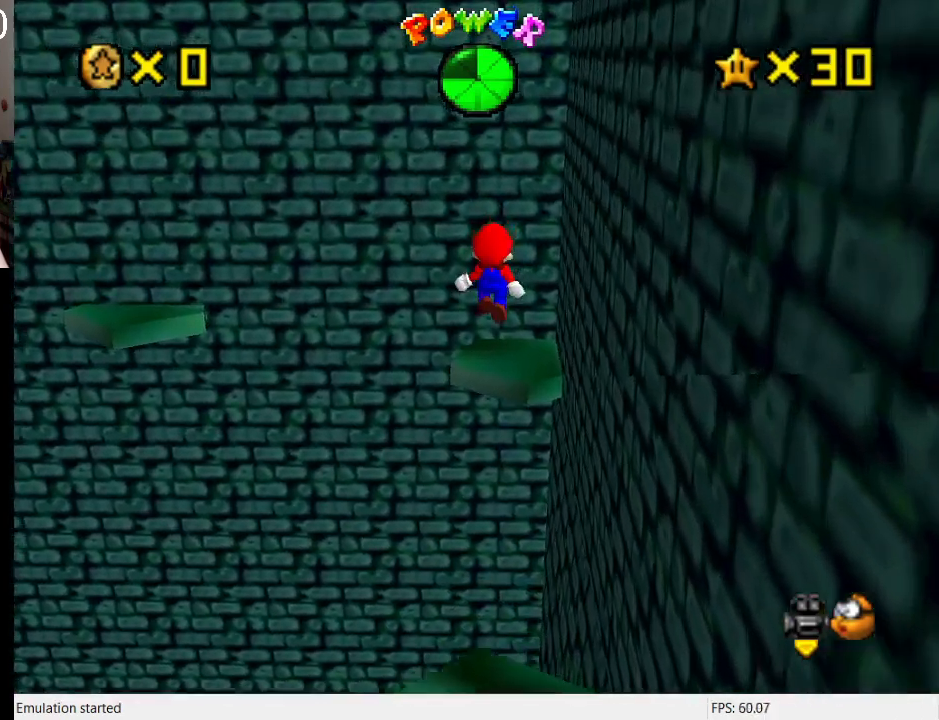
{"buttons": [], "left_stick": "up-right", "right_stick": "center", "events": [[33, "left_stick", "down"], [67, "SQUARE", "down"], [167, "left_stick", "up-right"], [267, "SQUARE", "up"], [333, "CROSS", "up"], [367, "left_stick", "down-right"], [467, "left_stick", "up-right"]]}
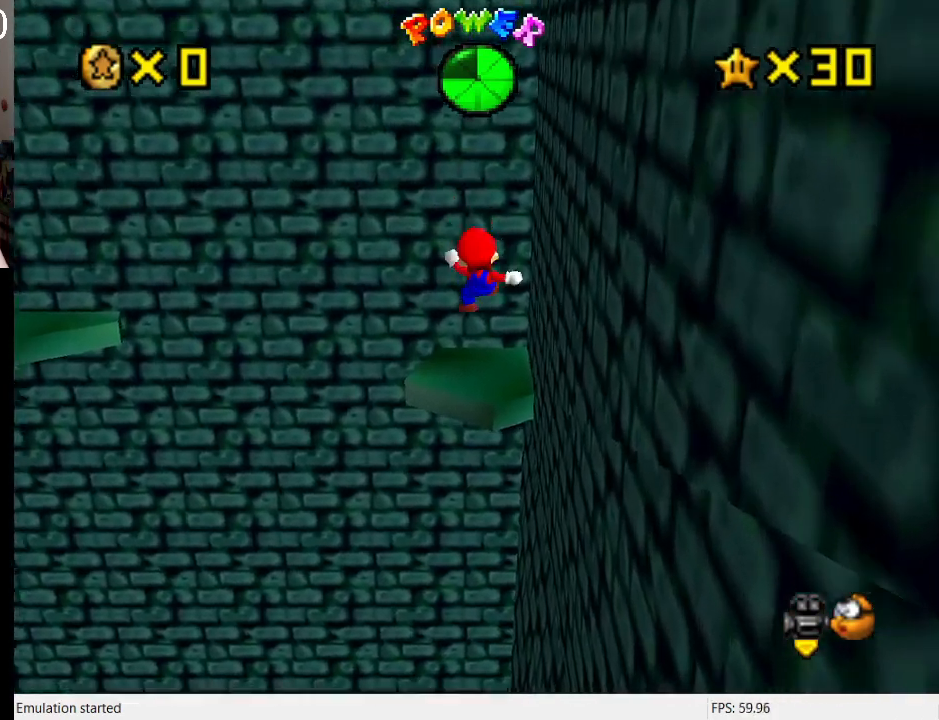
{"buttons": [], "left_stick": "center", "right_stick": "center", "events": [[167, "left_stick", "center"]]}
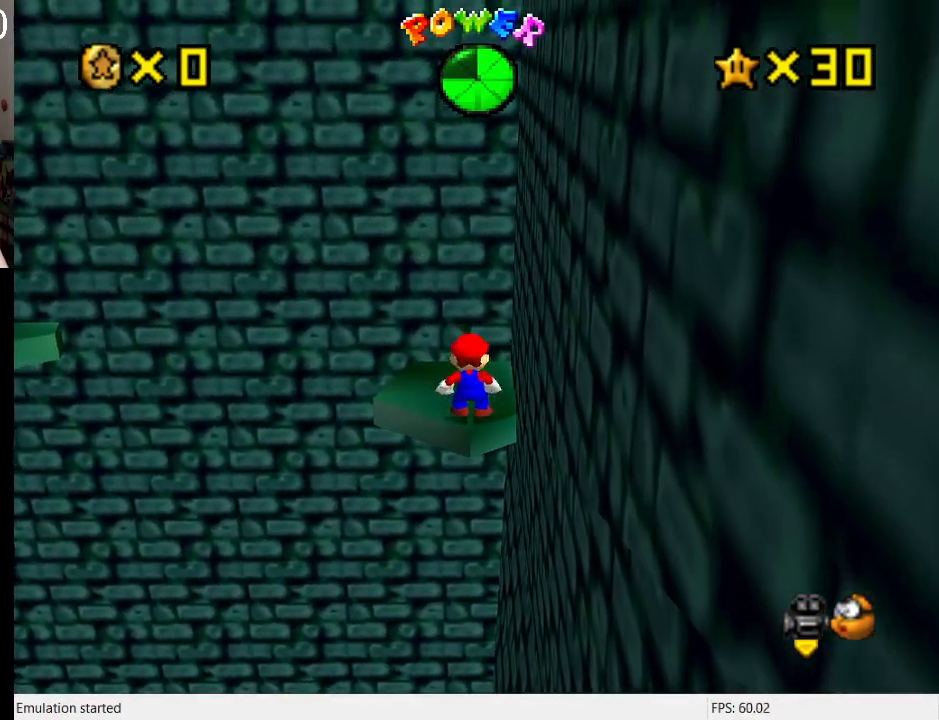
{"buttons": [], "left_stick": "center", "right_stick": "center", "events": [[67, "left_stick", "up"], [300, "left_stick", "center"]]}
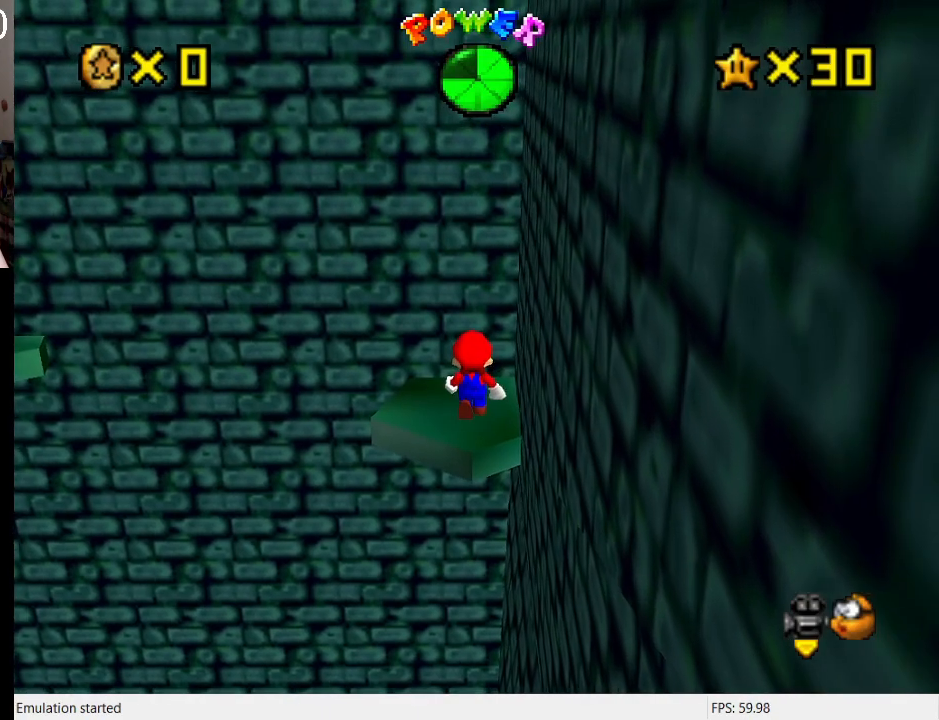
{"buttons": ["CROSS"], "left_stick": "center", "right_stick": "center", "events": [[233, "left_stick", "left"], [367, "left_stick", "center"], [467, "CROSS", "down"]]}
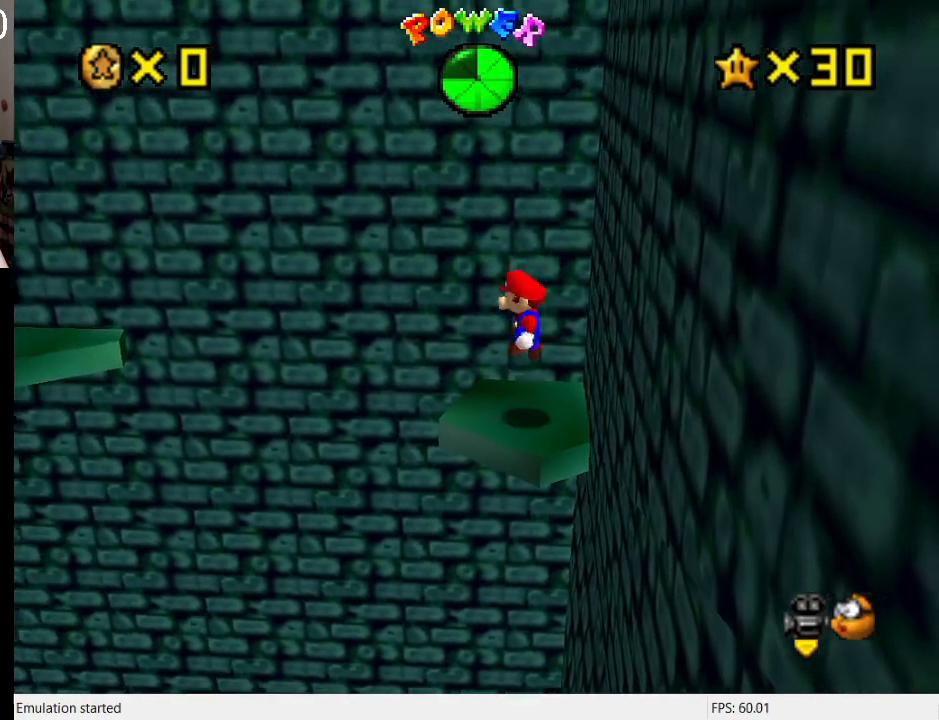
{"buttons": ["CROSS"], "left_stick": "left", "right_stick": "center", "events": [[33, "CROSS", "up"], [67, "left_stick", "left"], [500, "CROSS", "down"]]}
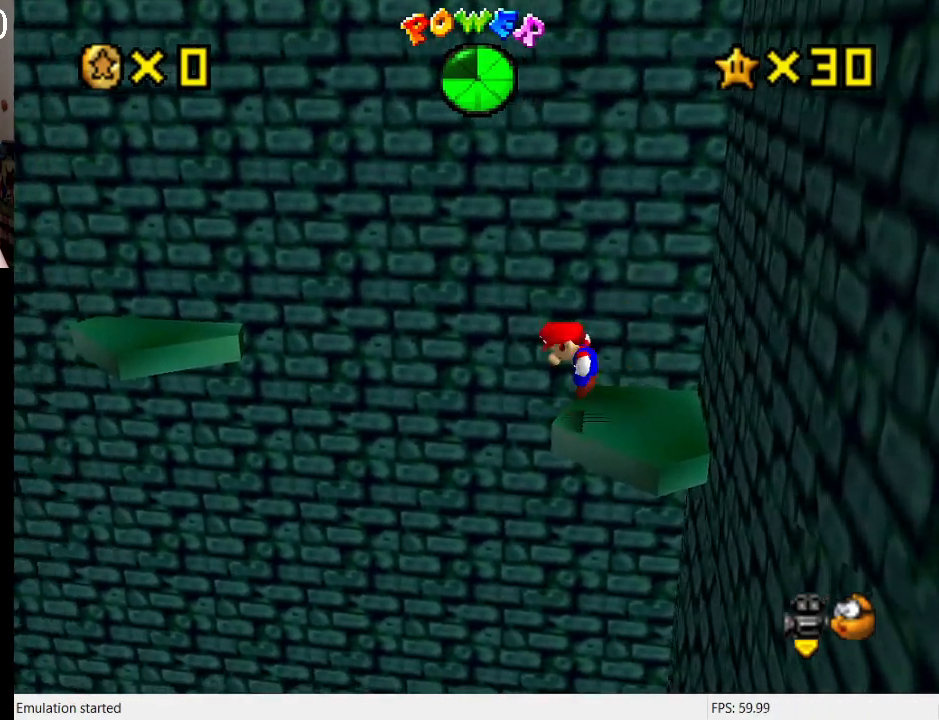
{"buttons": ["CROSS"], "left_stick": "left", "right_stick": "center", "events": []}
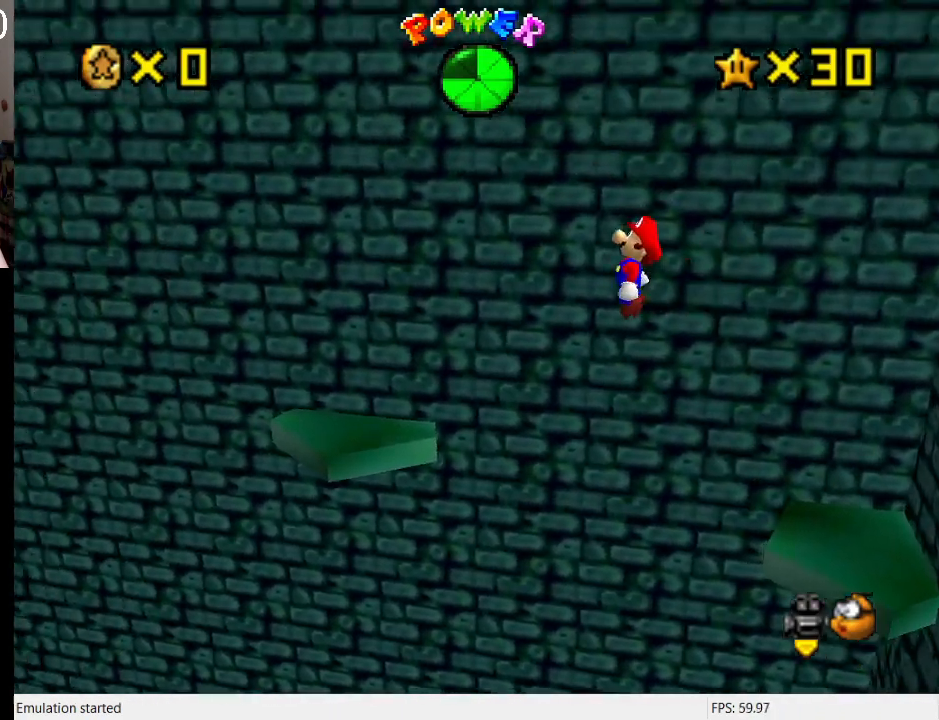
{"buttons": ["CROSS"], "left_stick": "up-right", "right_stick": "center", "events": [[100, "left_stick", "right"], [267, "SQUARE", "down"], [300, "left_stick", "up-left"], [367, "left_stick", "left"], [467, "left_stick", "up-right"], [500, "SQUARE", "up"]]}
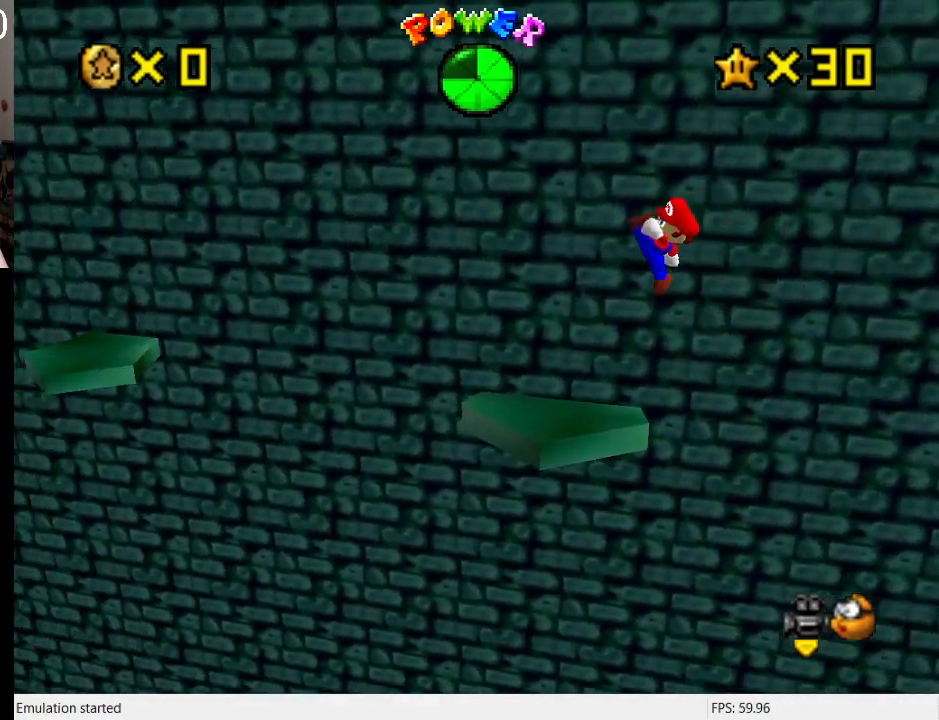
{"buttons": [], "left_stick": "center", "right_stick": "center", "events": [[33, "CROSS", "up"], [100, "left_stick", "up"], [233, "left_stick", "up-right"], [367, "left_stick", "center"]]}
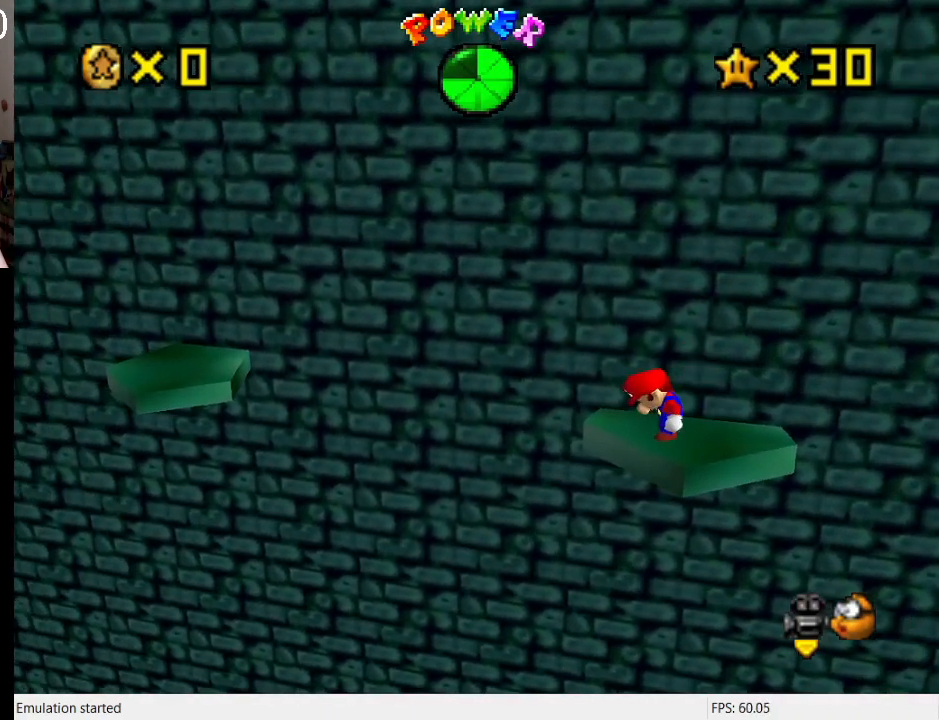
{"buttons": [], "left_stick": "right", "right_stick": "center", "events": [[133, "CROSS", "down"], [200, "CROSS", "up"], [200, "left_stick", "right"], [367, "R1", "down"], [500, "R1", "up"]]}
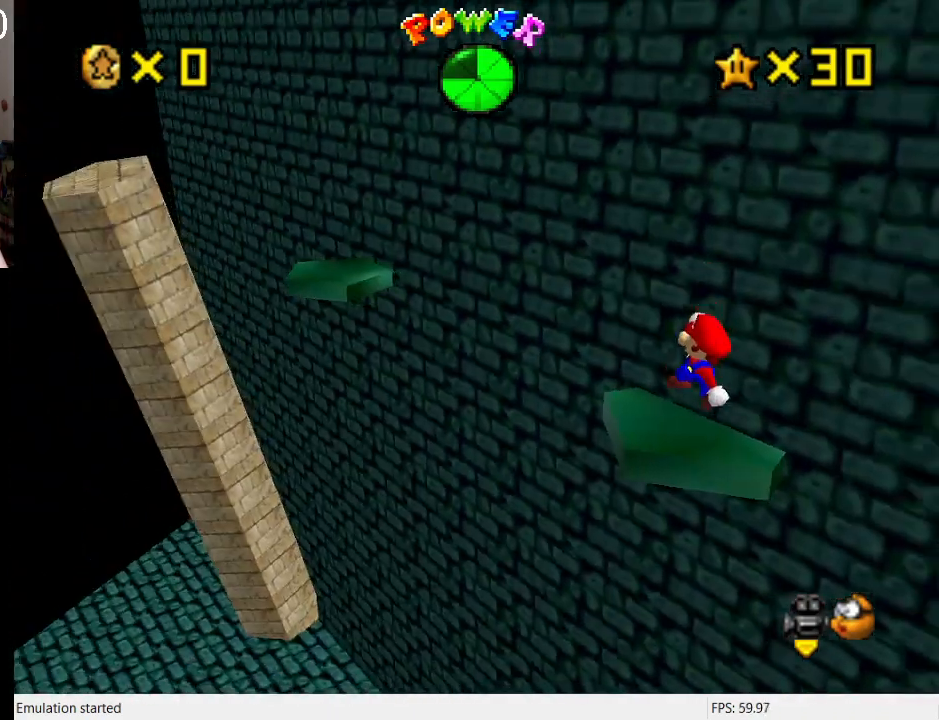
{"buttons": [], "left_stick": "up-left", "right_stick": "center", "events": [[100, "left_stick", "center"], [300, "SQUARE", "down"], [400, "SQUARE", "up"], [400, "left_stick", "up-left"]]}
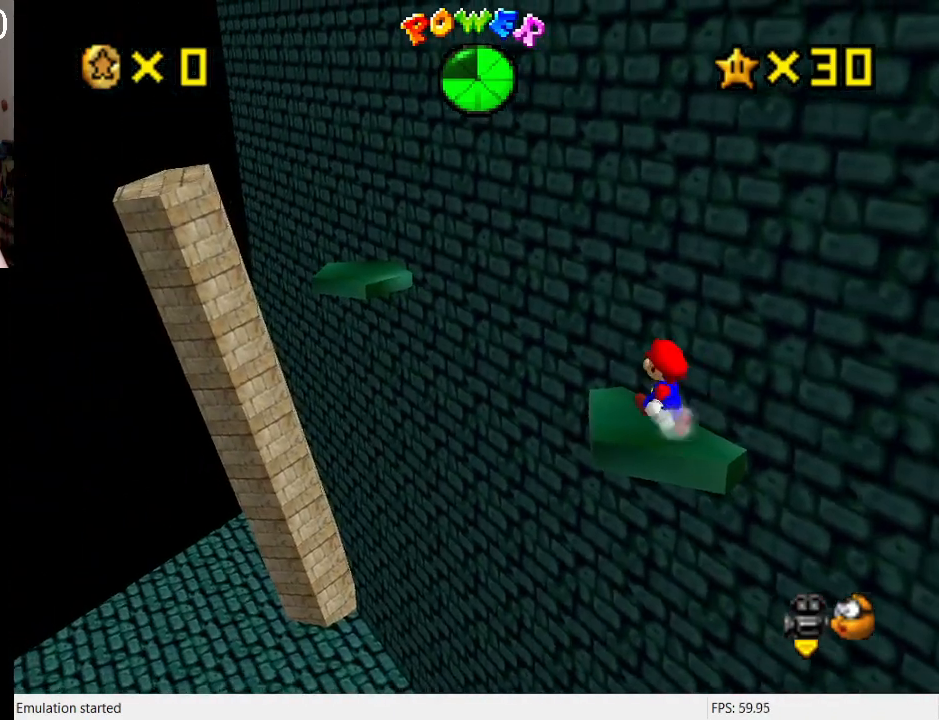
{"buttons": ["CROSS", "L2", "R1"], "left_stick": "up-left", "right_stick": "center", "events": [[200, "L2", "down"], [300, "CROSS", "down"], [367, "R1", "down"]]}
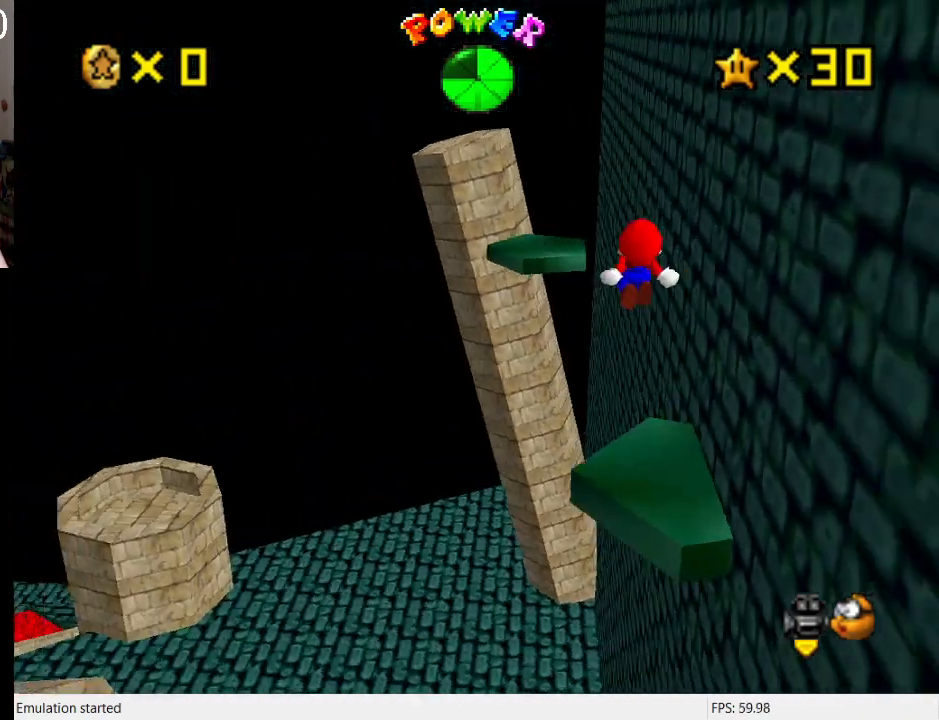
{"buttons": [], "left_stick": "down-left", "right_stick": "center", "events": [[33, "L2", "up"], [33, "R1", "up"], [200, "left_stick", "down-left"], [233, "CROSS", "up"], [300, "left_stick", "up"], [400, "left_stick", "down-left"]]}
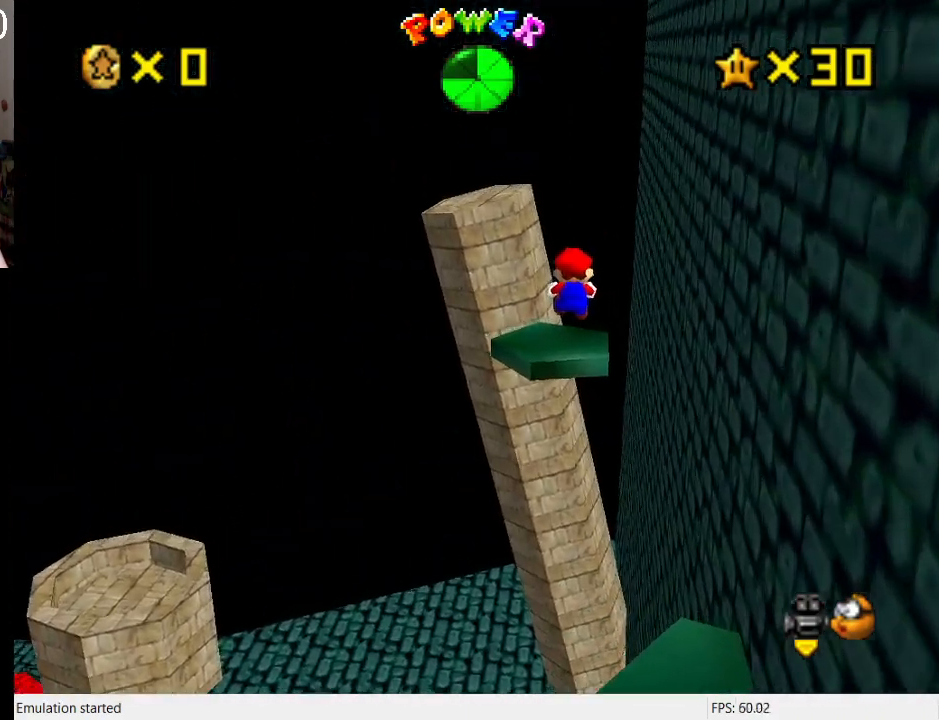
{"buttons": ["CROSS", "L2"], "left_stick": "up-left", "right_stick": "center", "events": [[233, "left_stick", "up-left"], [267, "L2", "down"], [333, "CROSS", "down"]]}
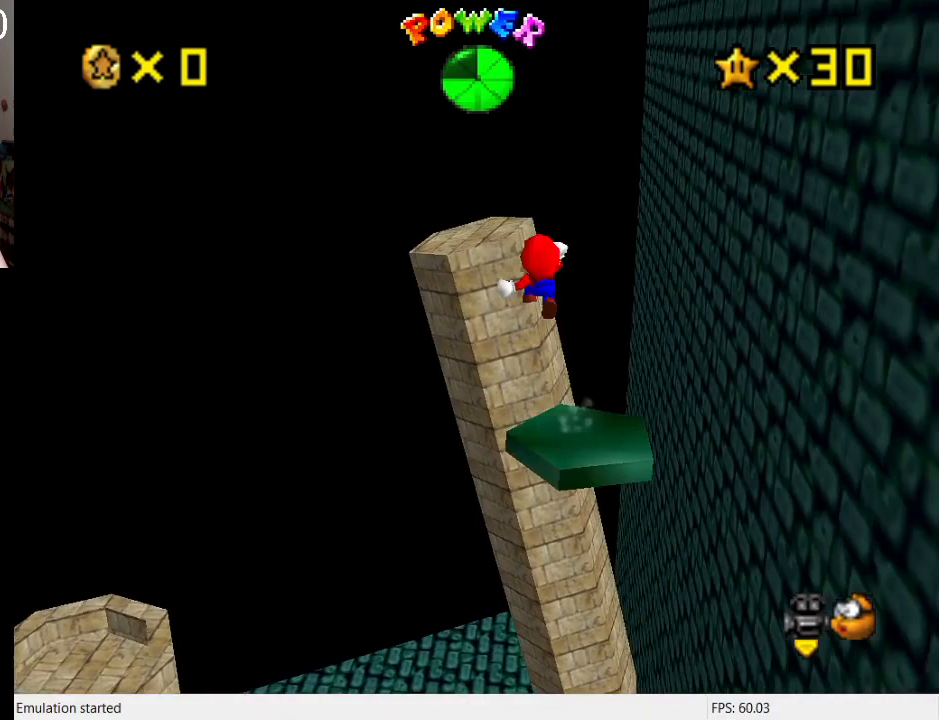
{"buttons": ["CROSS"], "left_stick": "up-left", "right_stick": "center", "events": [[33, "L2", "up"]]}
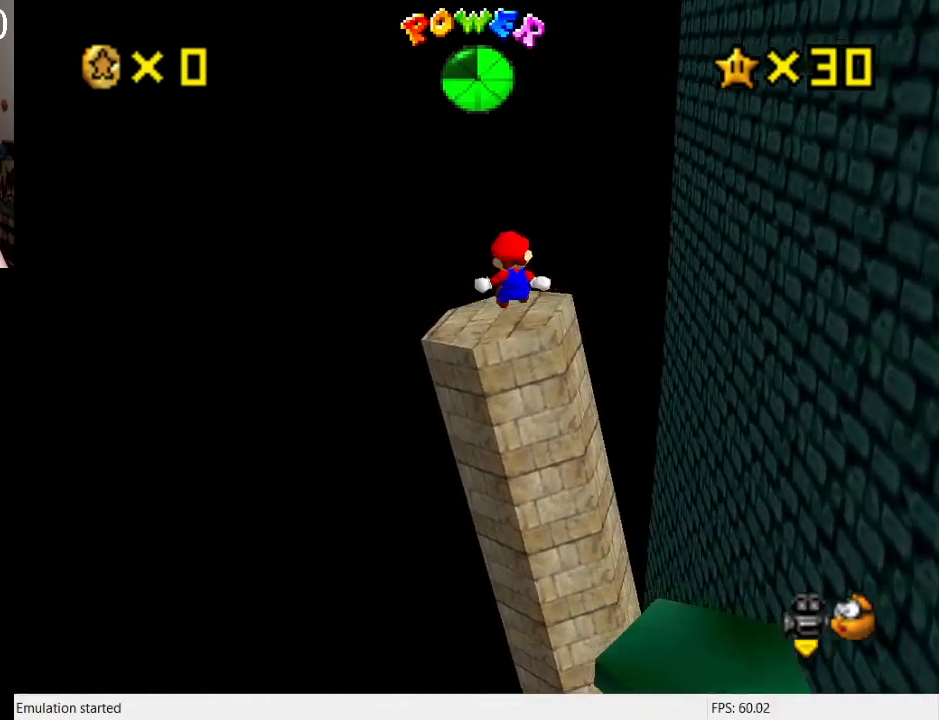
{"buttons": [], "left_stick": "center", "right_stick": "center", "events": [[100, "CROSS", "up"], [100, "left_stick", "down-left"], [267, "left_stick", "center"]]}
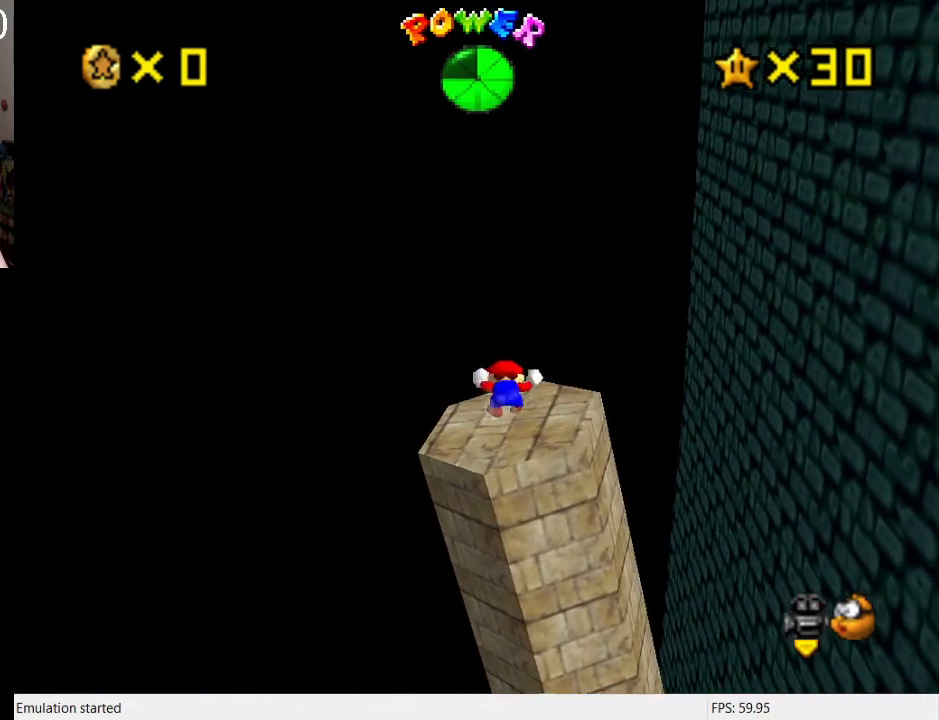
{"buttons": [], "left_stick": "center", "right_stick": "center", "events": [[367, "L1", "down"], [467, "L1", "up"]]}
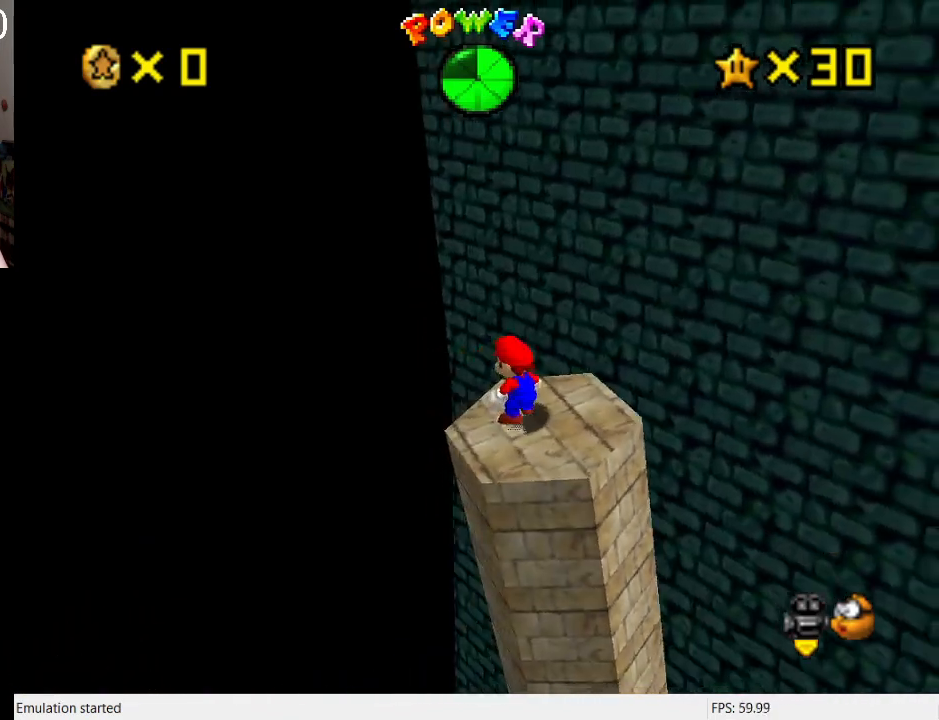
{"buttons": [], "left_stick": "center", "right_stick": "center", "events": [[33, "L1", "down"], [133, "L1", "up"]]}
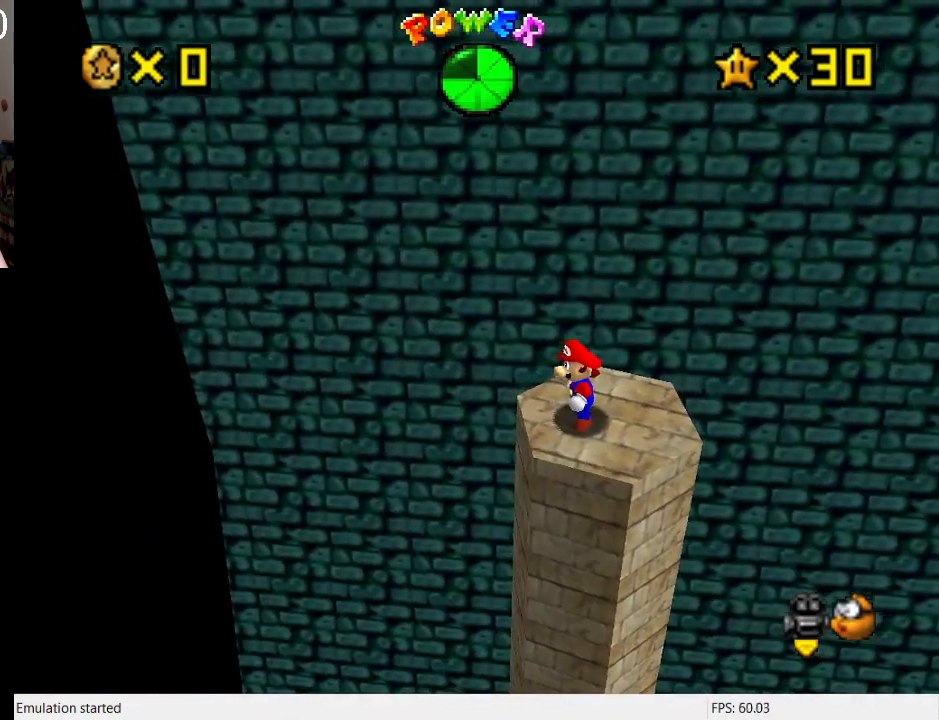
{"buttons": [], "left_stick": "center", "right_stick": "center", "events": [[133, "left_stick", "up"], [267, "left_stick", "center"]]}
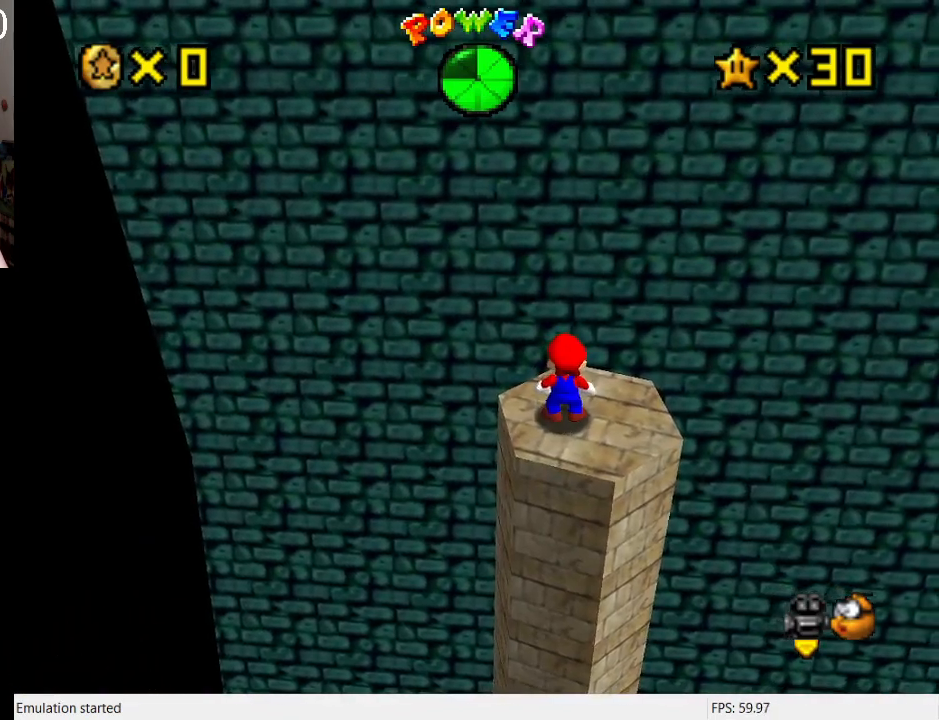
{"buttons": [], "left_stick": "up-left", "right_stick": "center", "events": [[67, "left_stick", "up-left"], [267, "CROSS", "down"], [400, "CROSS", "up"]]}
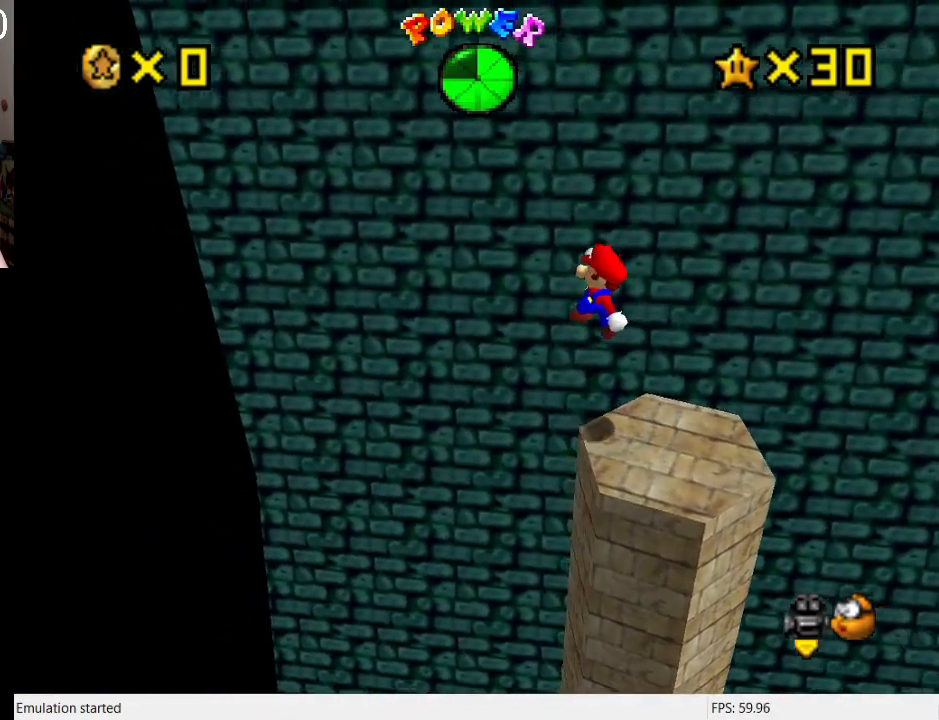
{"buttons": [], "left_stick": "left", "right_stick": "center", "events": [[367, "left_stick", "left"]]}
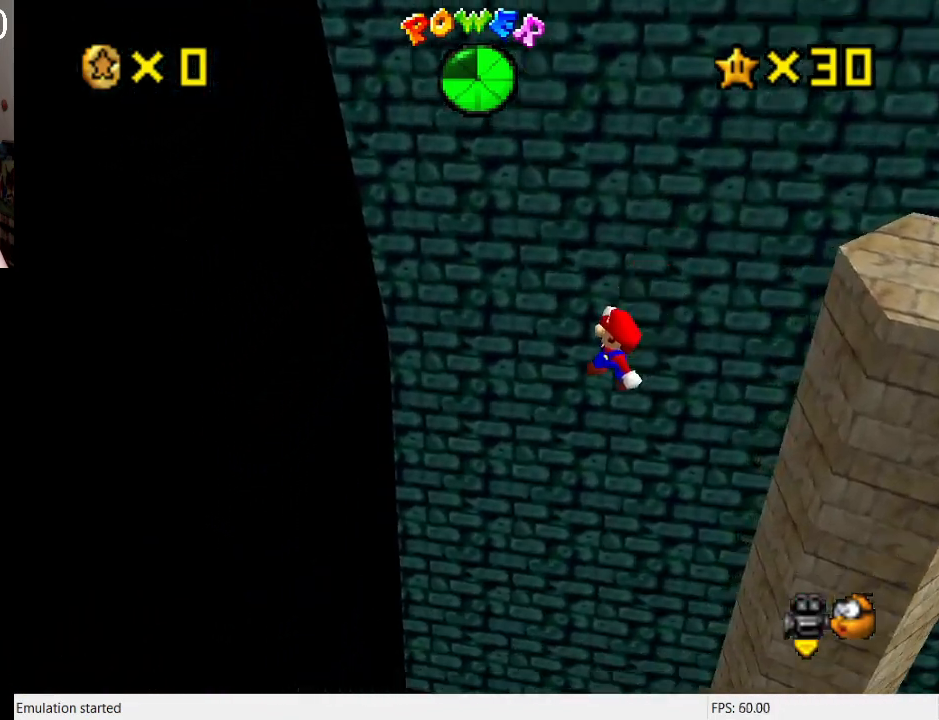
{"buttons": [], "left_stick": "down-left", "right_stick": "center", "events": [[167, "SQUARE", "down"], [300, "L1", "down"], [333, "SQUARE", "up"], [433, "left_stick", "down-left"], [467, "L1", "up"]]}
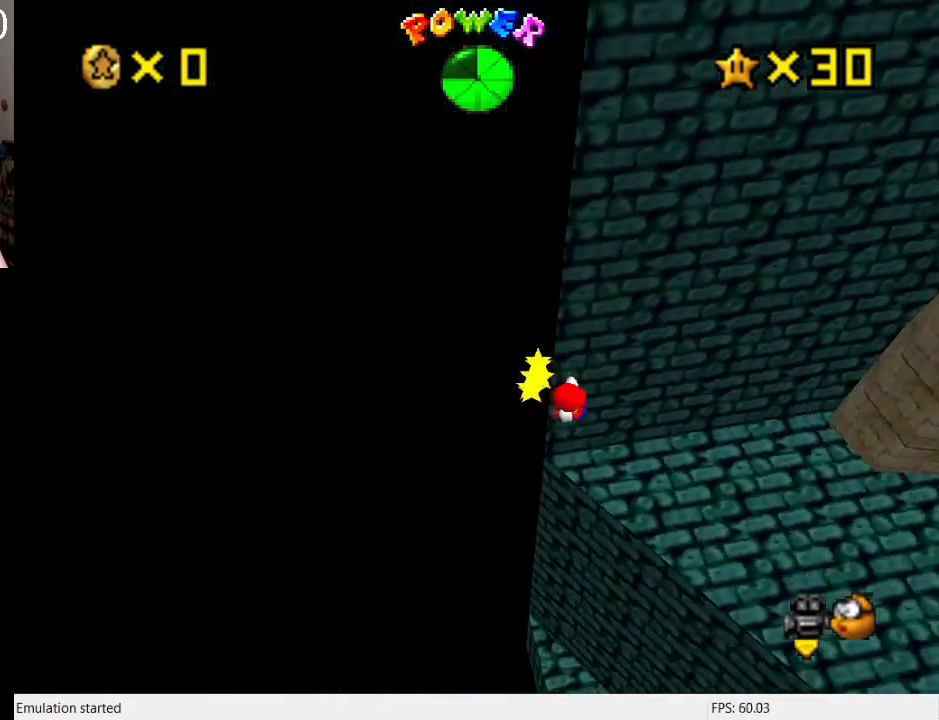
{"buttons": [], "left_stick": "center", "right_stick": "center", "events": [[67, "L1", "down"], [133, "left_stick", "left"], [200, "L1", "up"], [467, "left_stick", "center"]]}